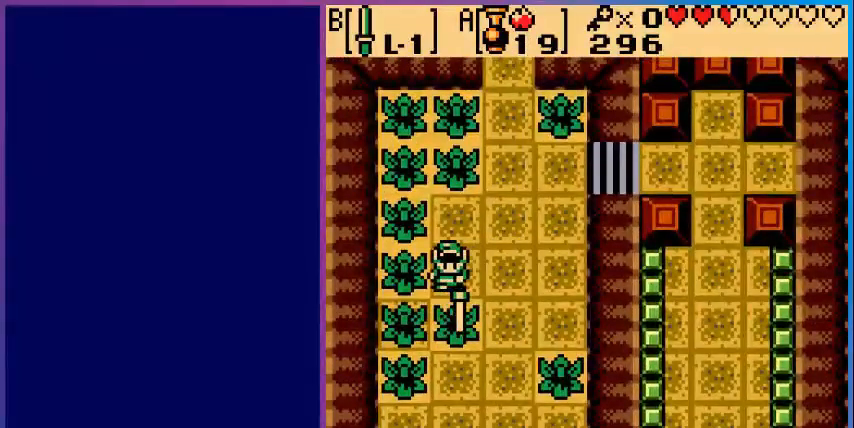
Gameplay with a controller (Nintendo layout); each line is a JSON object with the inputs held at the frame after it. "events" lists button and stick changes between this image and that frame as [ms after this image, input, new state], when the widget could be followed in between. Not read: L3 R3.
{"buttons": [], "events": [[200, "B", "up"]]}
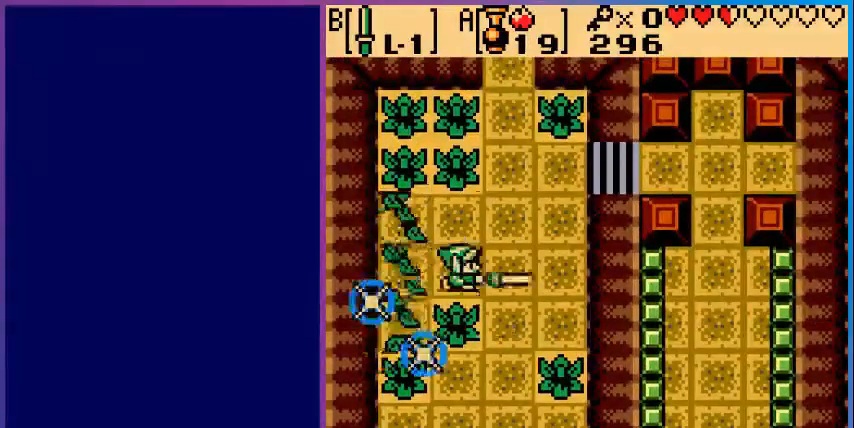
{"buttons": ["DPAD_DOWN"], "events": [[520, "DPAD_DOWN", "down"]]}
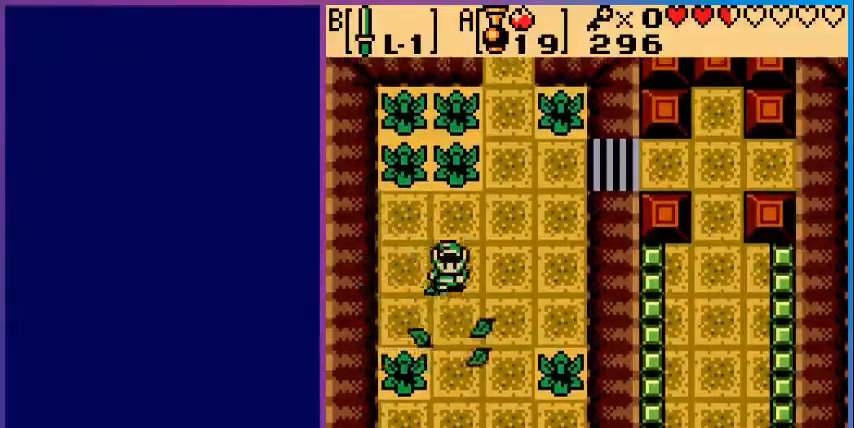
{"buttons": ["B", "DPAD_DOWN"], "events": [[480, "B", "down"]]}
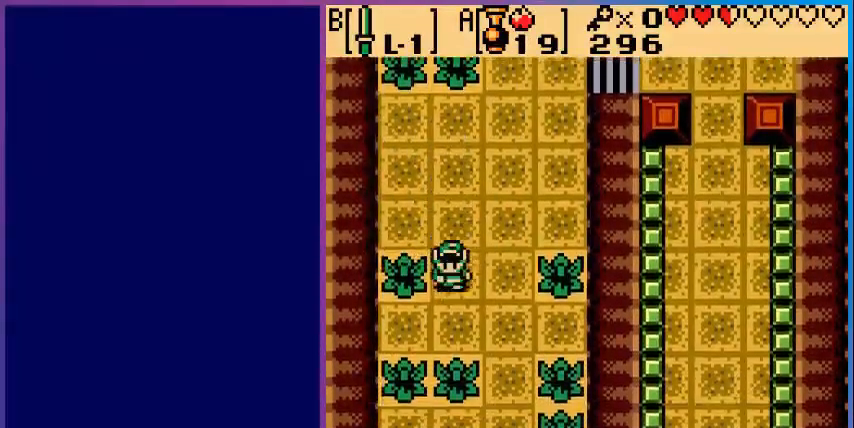
{"buttons": ["B", "DPAD_RIGHT"], "events": [[320, "DPAD_DOWN", "up"], [320, "DPAD_RIGHT", "down"]]}
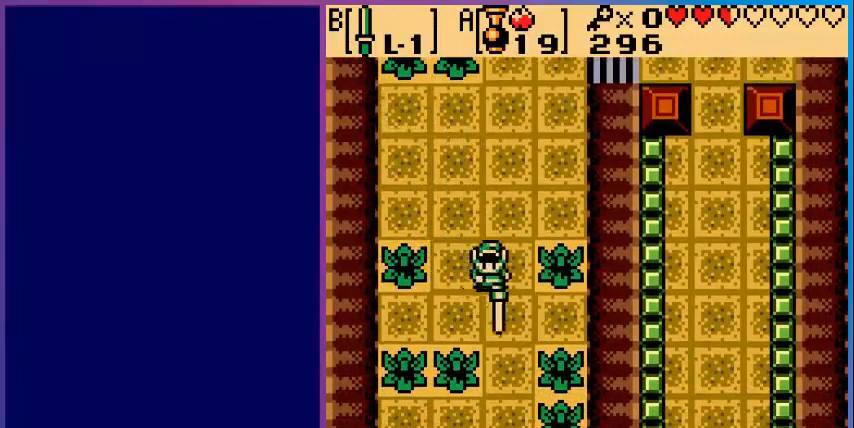
{"buttons": ["B", "DPAD_DOWN"], "events": [[120, "DPAD_DOWN", "down"], [120, "DPAD_RIGHT", "up"]]}
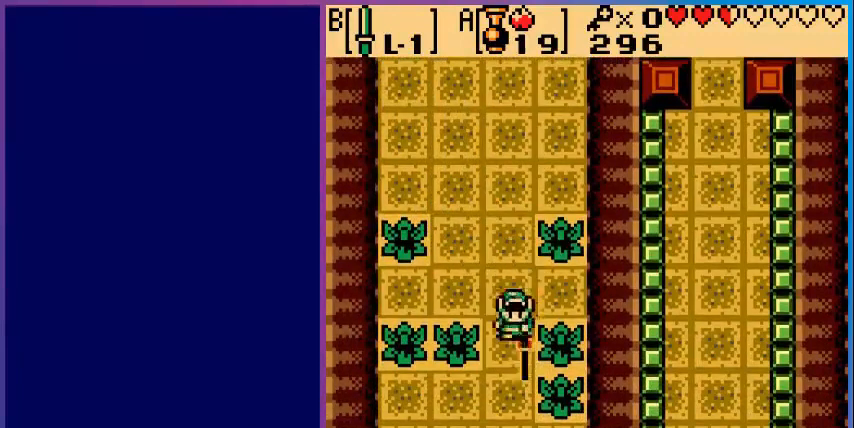
{"buttons": ["B", "DPAD_DOWN"], "events": []}
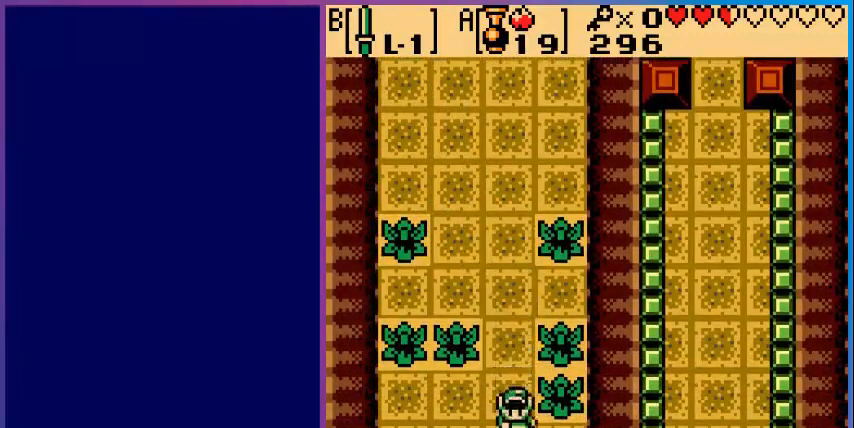
{"buttons": ["B", "DPAD_DOWN"], "events": []}
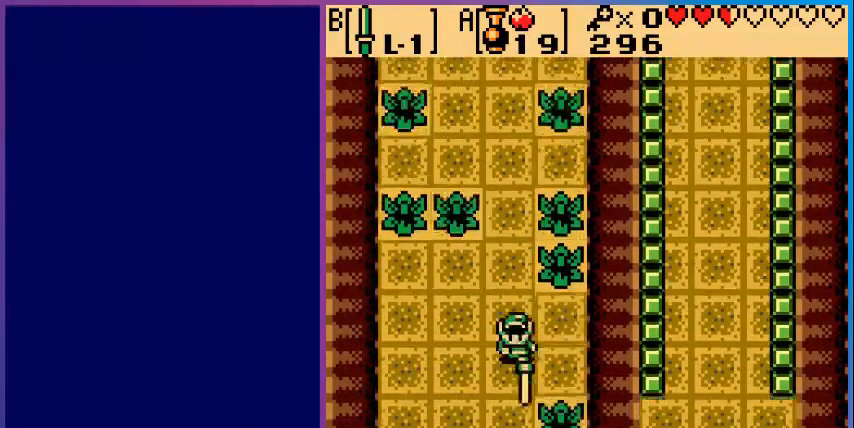
{"buttons": ["B", "DPAD_LEFT"], "events": [[40, "DPAD_DOWN", "up"], [440, "DPAD_LEFT", "down"]]}
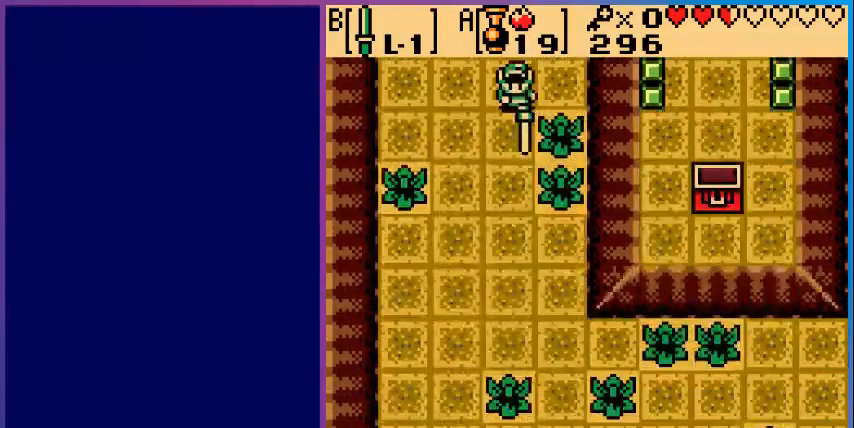
{"buttons": ["B"], "events": [[200, "DPAD_DOWN", "down"], [280, "DPAD_LEFT", "up"], [360, "DPAD_DOWN", "up"]]}
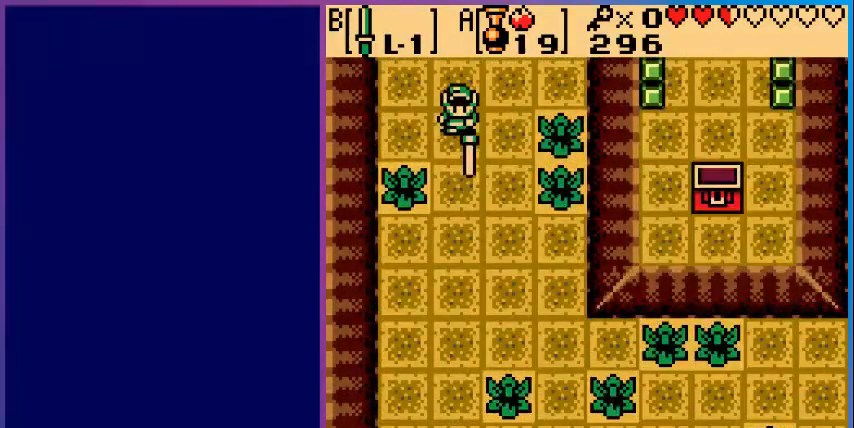
{"buttons": ["B"], "events": [[200, "DPAD_DOWN", "down"], [400, "DPAD_DOWN", "up"]]}
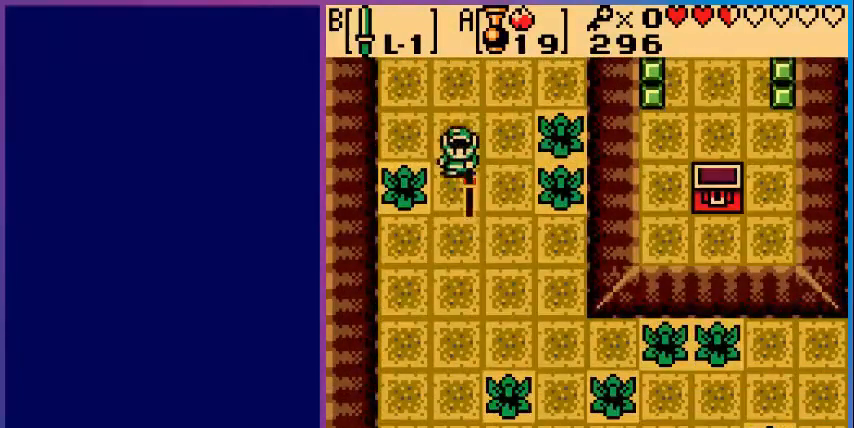
{"buttons": ["B", "DPAD_DOWN"], "events": [[200, "DPAD_DOWN", "down"]]}
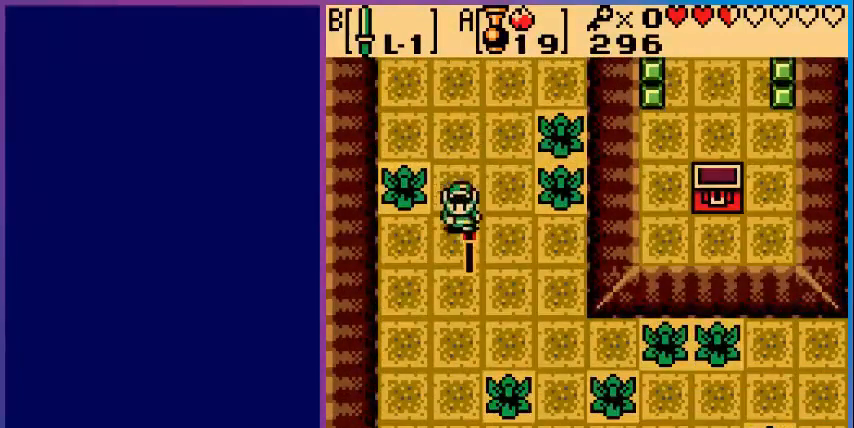
{"buttons": ["B", "DPAD_DOWN"], "events": []}
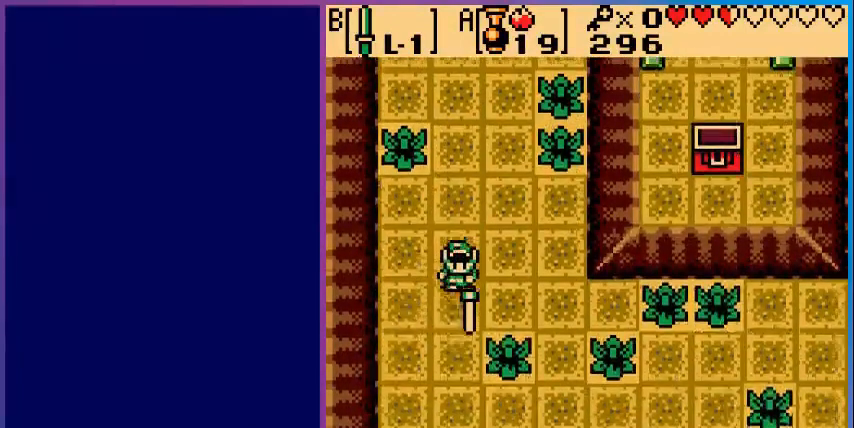
{"buttons": ["B", "DPAD_DOWN"], "events": []}
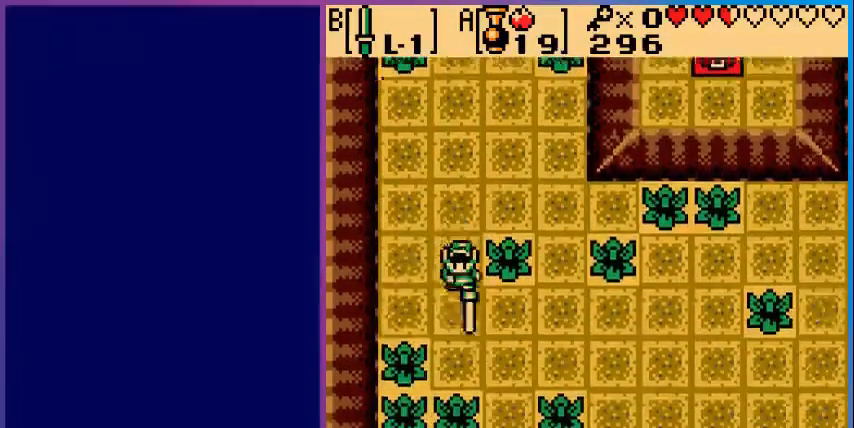
{"buttons": ["B", "DPAD_DOWN", "DPAD_RIGHT"], "events": [[360, "DPAD_RIGHT", "down"], [400, "DPAD_DOWN", "up"], [480, "DPAD_DOWN", "down"]]}
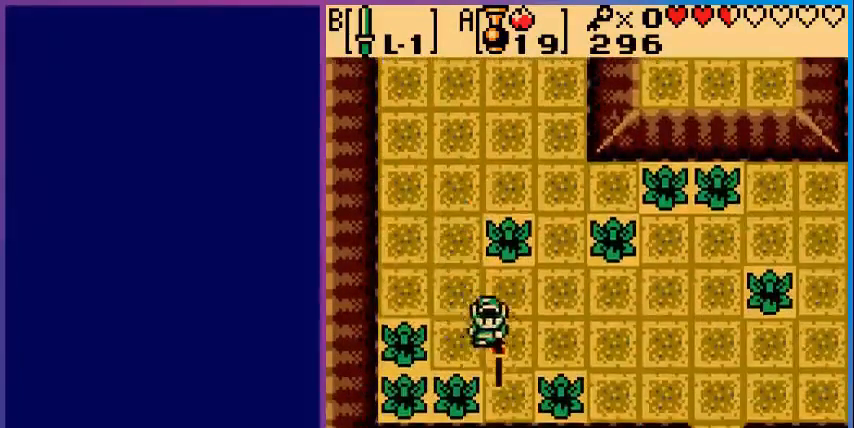
{"buttons": [], "events": [[80, "DPAD_RIGHT", "up"], [120, "DPAD_DOWN", "up"], [120, "DPAD_LEFT", "down"], [280, "DPAD_LEFT", "up"], [440, "B", "up"]]}
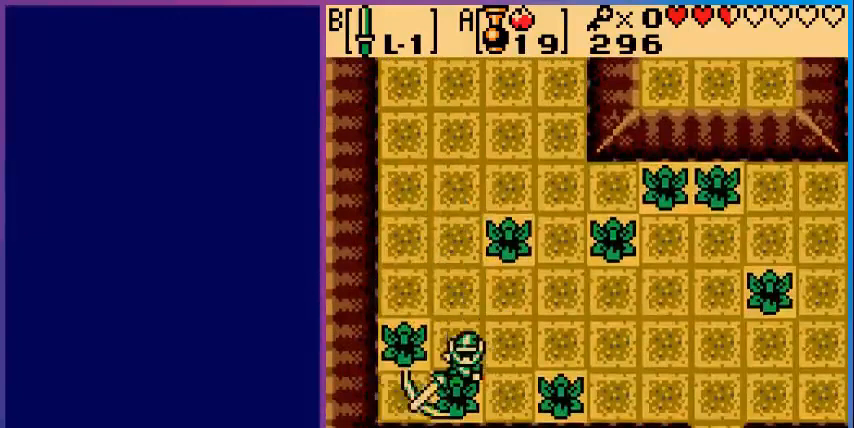
{"buttons": [], "events": [[40, "DPAD_LEFT", "down"], [200, "DPAD_LEFT", "up"]]}
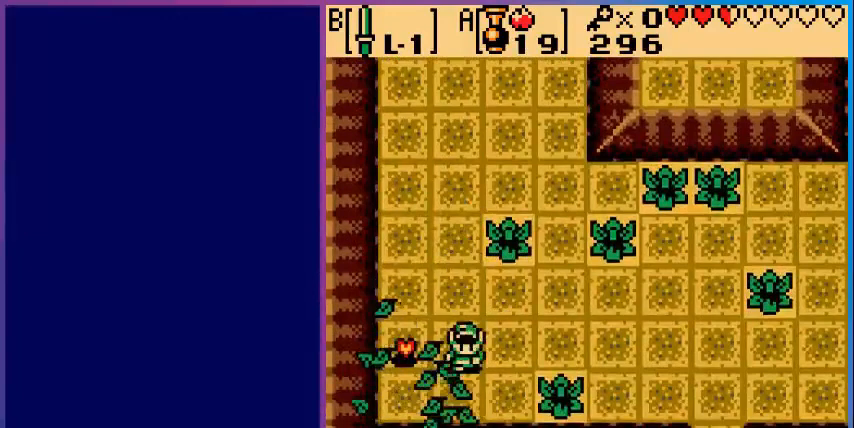
{"buttons": ["DPAD_RIGHT"], "events": [[80, "DPAD_LEFT", "down"], [280, "DPAD_LEFT", "up"], [440, "DPAD_RIGHT", "down"]]}
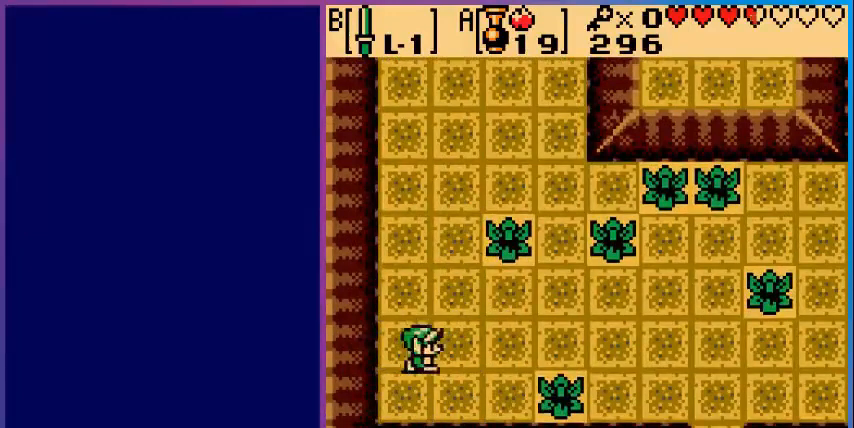
{"buttons": ["DPAD_DOWN"], "events": [[520, "DPAD_DOWN", "down"], [520, "DPAD_RIGHT", "up"]]}
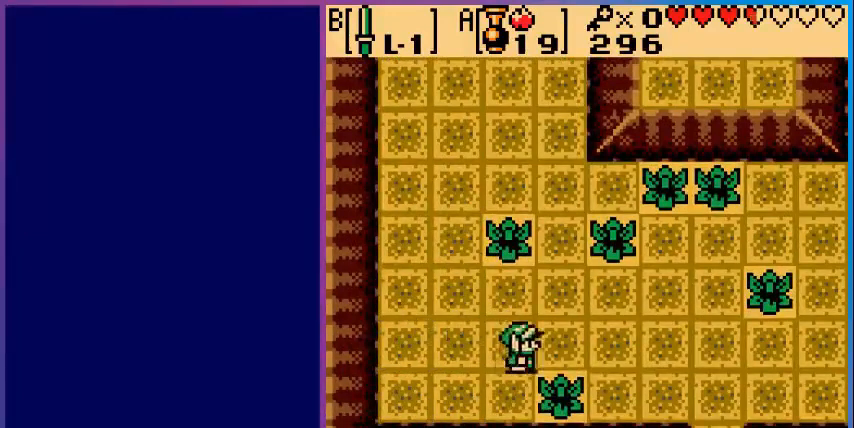
{"buttons": ["DPAD_RIGHT"], "events": [[120, "B", "down"], [200, "DPAD_DOWN", "up"], [360, "B", "up"], [400, "DPAD_RIGHT", "down"]]}
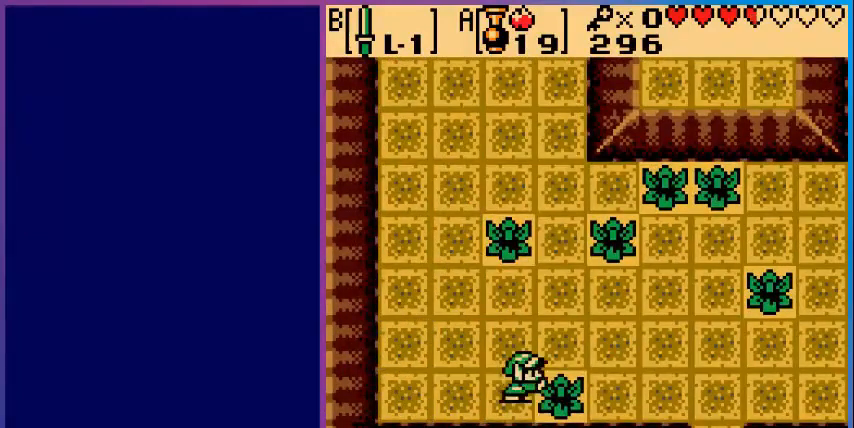
{"buttons": ["DPAD_UP"], "events": [[40, "B", "down"], [200, "B", "up"], [280, "DPAD_RIGHT", "up"], [360, "DPAD_UP", "down"]]}
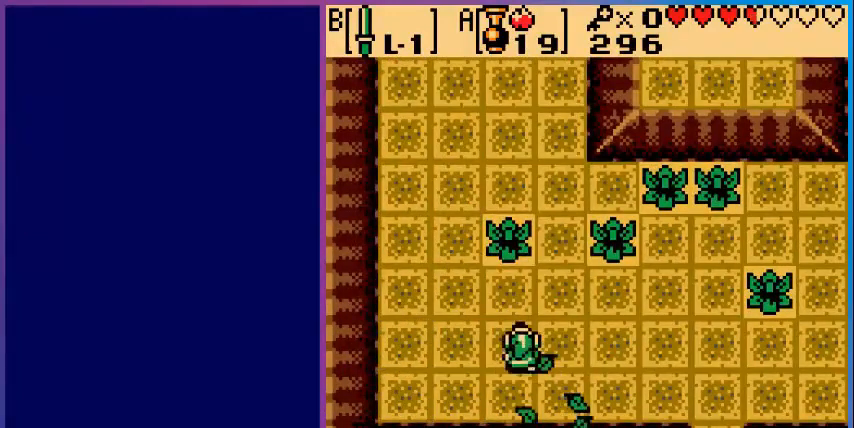
{"buttons": ["DPAD_RIGHT"], "events": [[160, "B", "down"], [280, "DPAD_UP", "up"], [360, "B", "up"], [440, "DPAD_RIGHT", "down"]]}
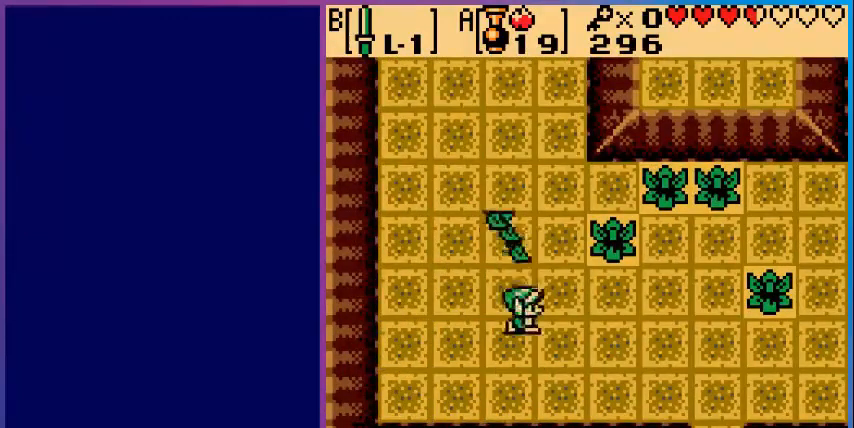
{"buttons": ["B", "DPAD_UP"], "events": [[360, "DPAD_UP", "down"], [400, "DPAD_RIGHT", "up"], [520, "B", "down"]]}
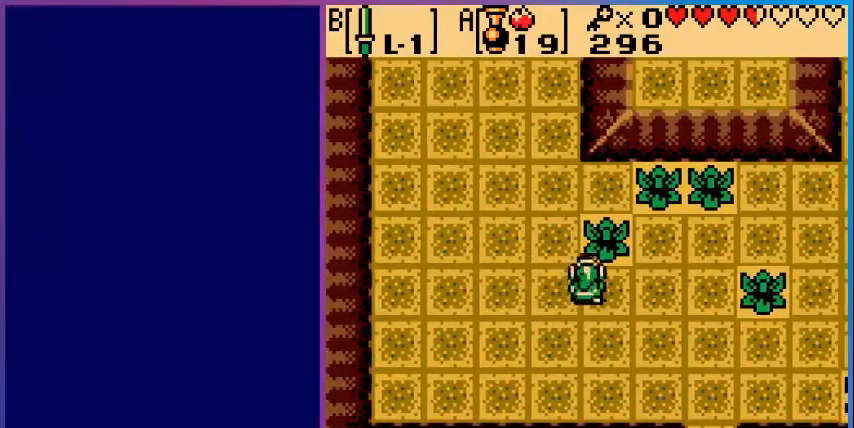
{"buttons": ["B", "DPAD_RIGHT"], "events": [[40, "DPAD_UP", "up"], [120, "DPAD_RIGHT", "down"]]}
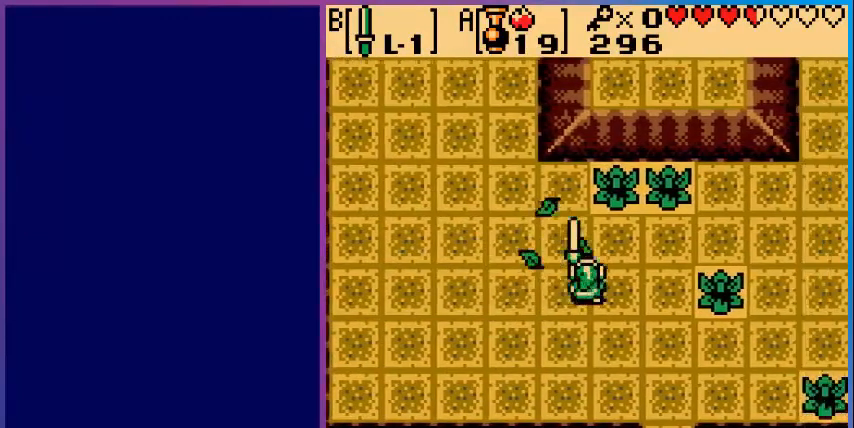
{"buttons": ["B", "DPAD_UP"], "events": [[400, "DPAD_RIGHT", "up"], [400, "DPAD_UP", "down"]]}
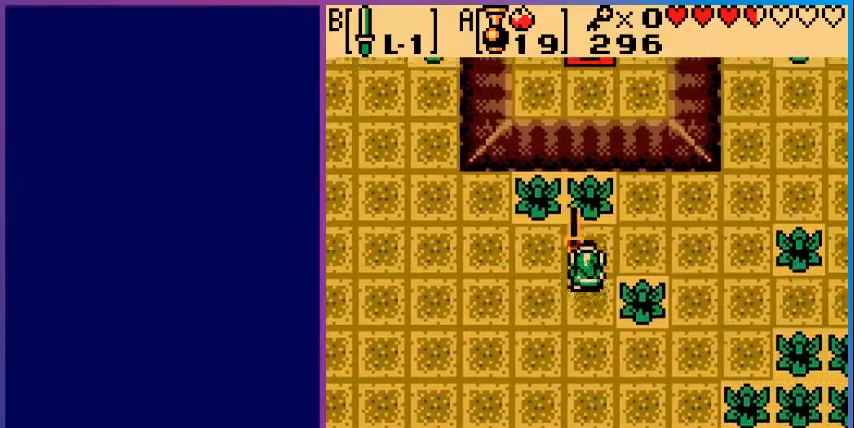
{"buttons": [], "events": [[80, "DPAD_UP", "up"], [400, "B", "up"]]}
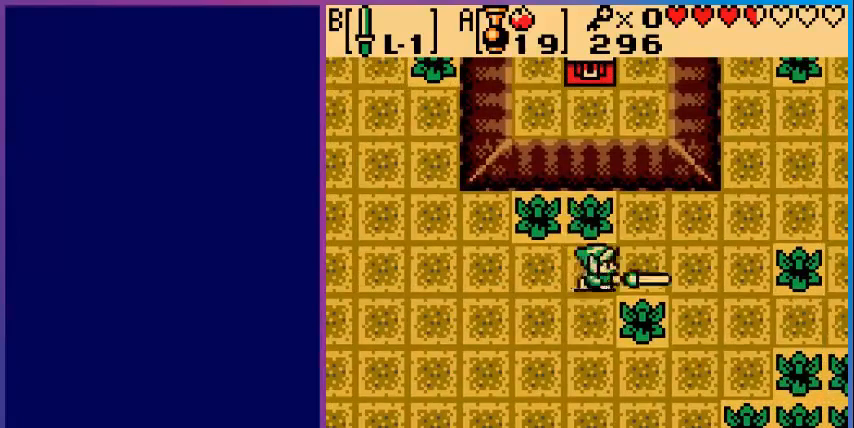
{"buttons": [], "events": []}
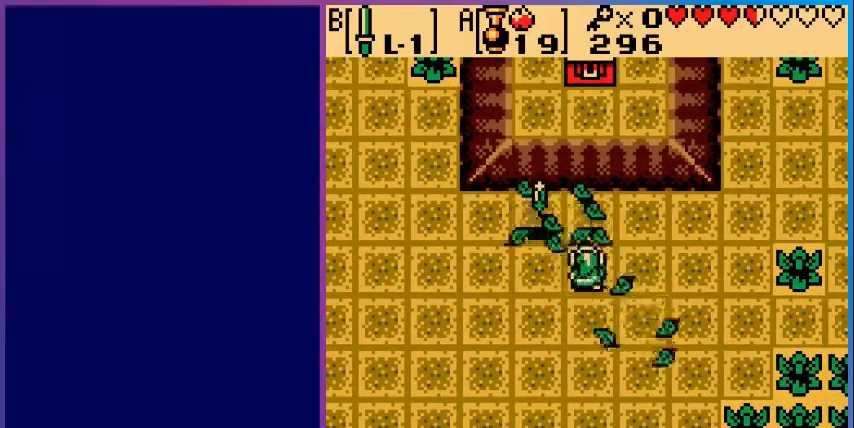
{"buttons": ["DPAD_UP", "DPAD_LEFT"], "events": [[280, "DPAD_LEFT", "down"], [480, "DPAD_UP", "down"]]}
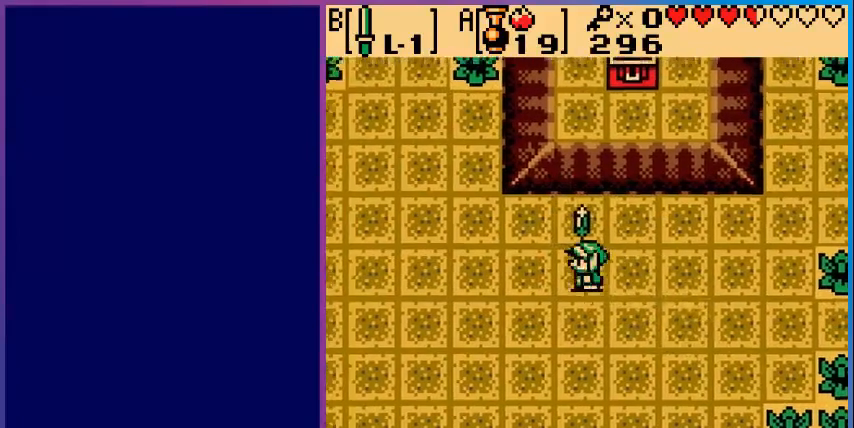
{"buttons": ["DPAD_DOWN"], "events": [[40, "DPAD_LEFT", "up"], [200, "DPAD_RIGHT", "down"], [200, "DPAD_UP", "up"], [360, "DPAD_DOWN", "down"], [360, "DPAD_RIGHT", "up"]]}
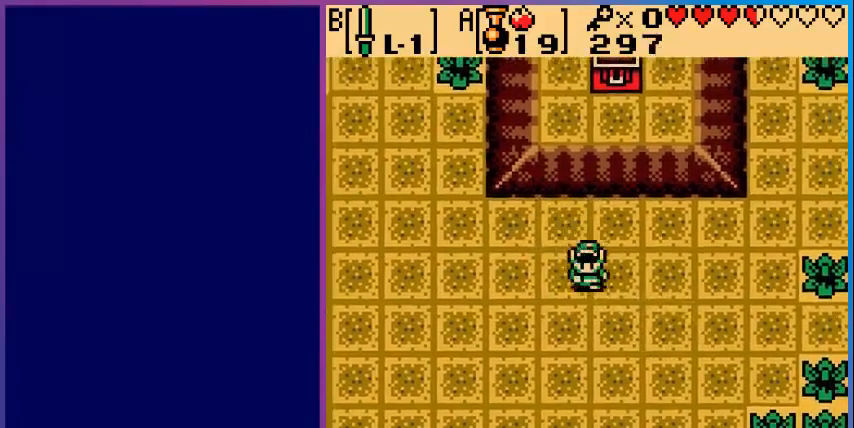
{"buttons": ["DPAD_RIGHT"], "events": [[40, "DPAD_RIGHT", "down"], [360, "DPAD_DOWN", "up"]]}